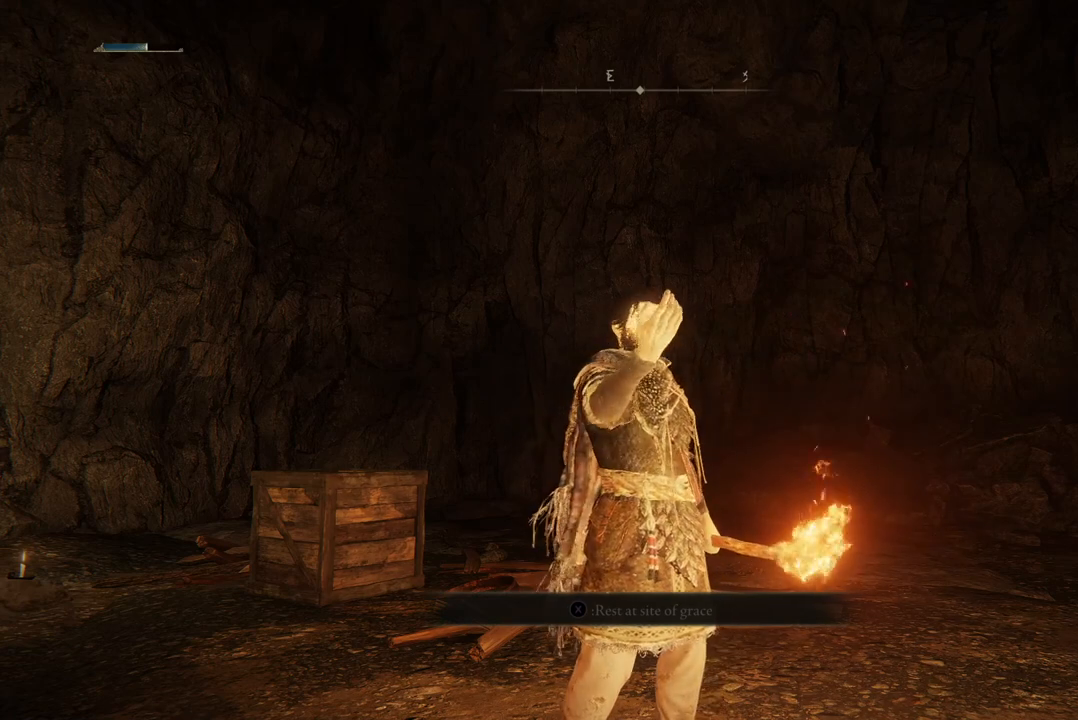
Gameplay with a controller (Xbox layout); each line is a JSON object with the inputs held at the frame after it. "events" lists button and stick changes between this image and that frame as [ms after this image, input, new state], when the widget could be followed in between.
{"buttons": [], "left_stick": "center", "right_stick": "center", "events": []}
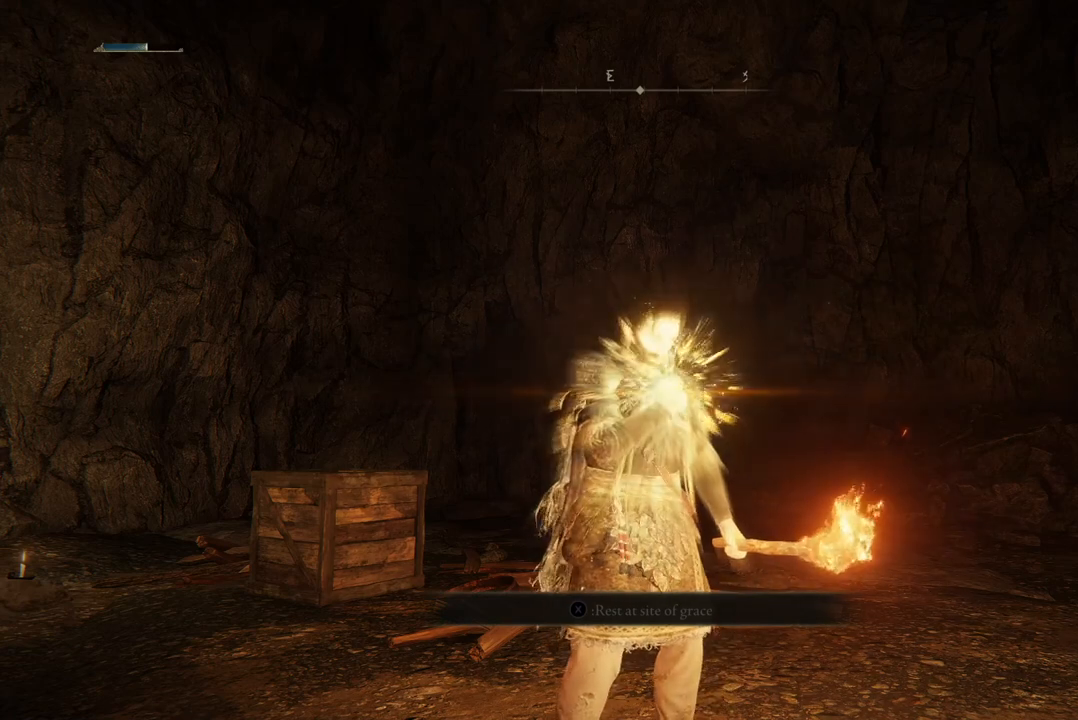
{"buttons": [], "left_stick": "center", "right_stick": "center", "events": []}
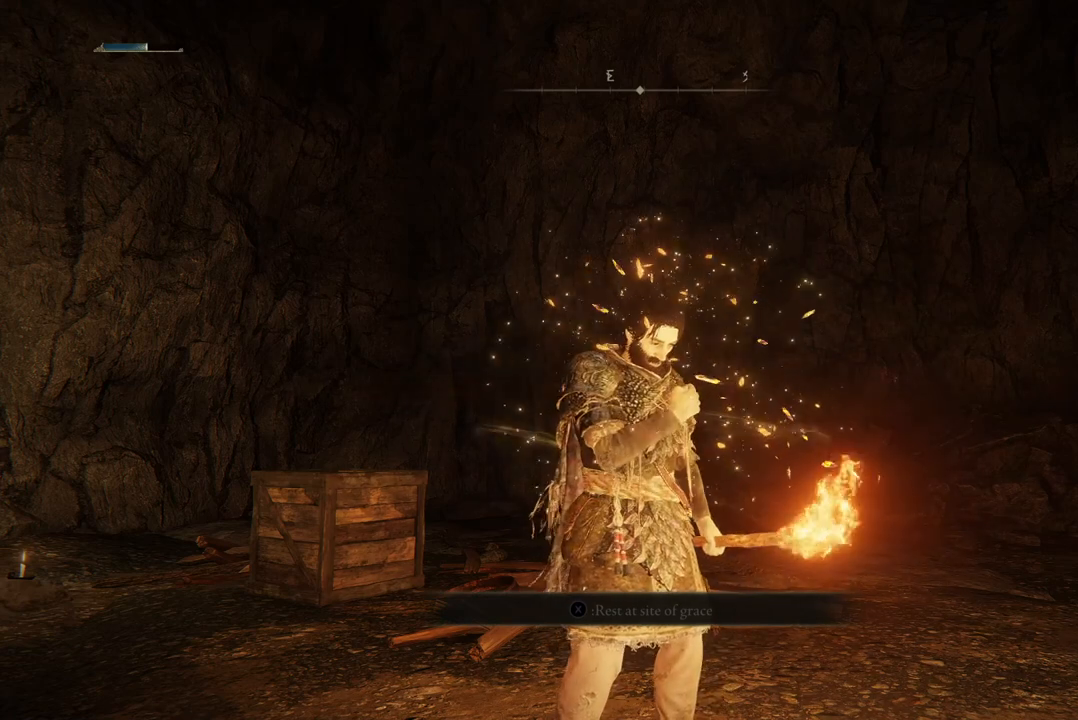
{"buttons": [], "left_stick": "center", "right_stick": "center", "events": []}
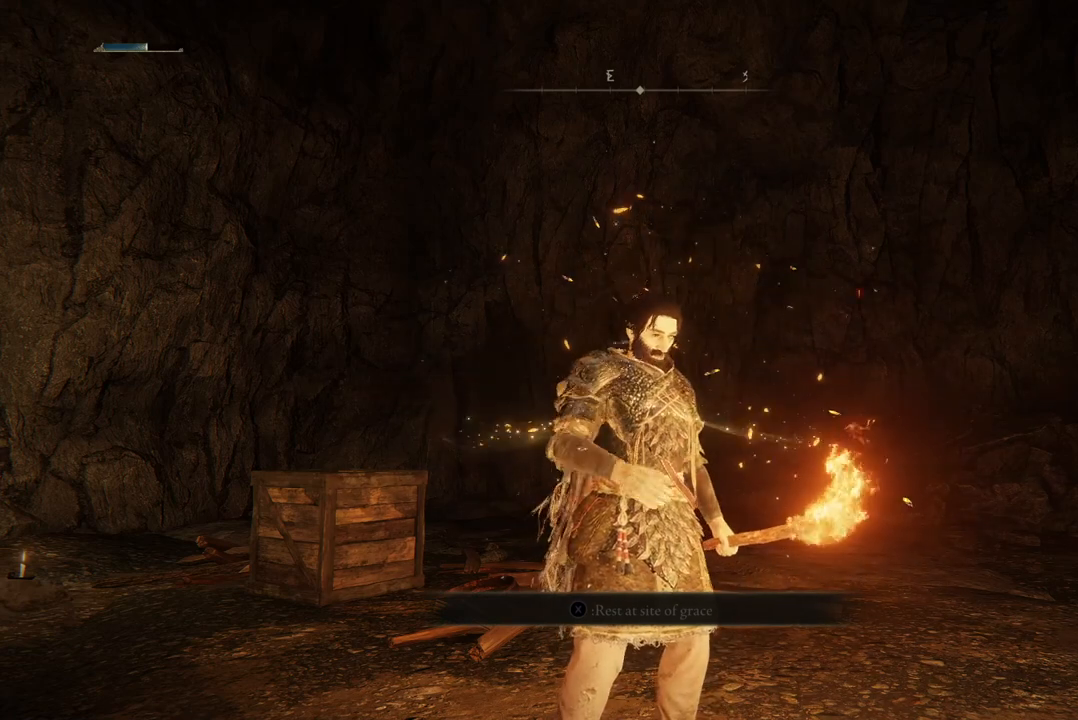
{"buttons": [], "left_stick": "center", "right_stick": "center", "events": []}
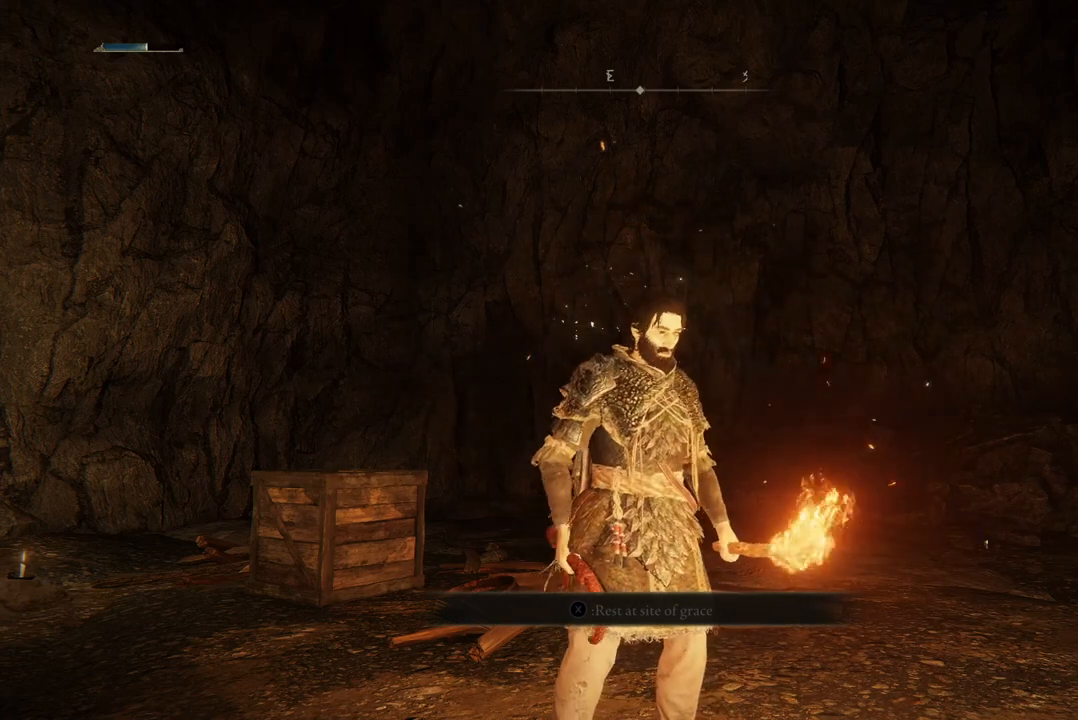
{"buttons": [], "left_stick": "center", "right_stick": "center", "events": []}
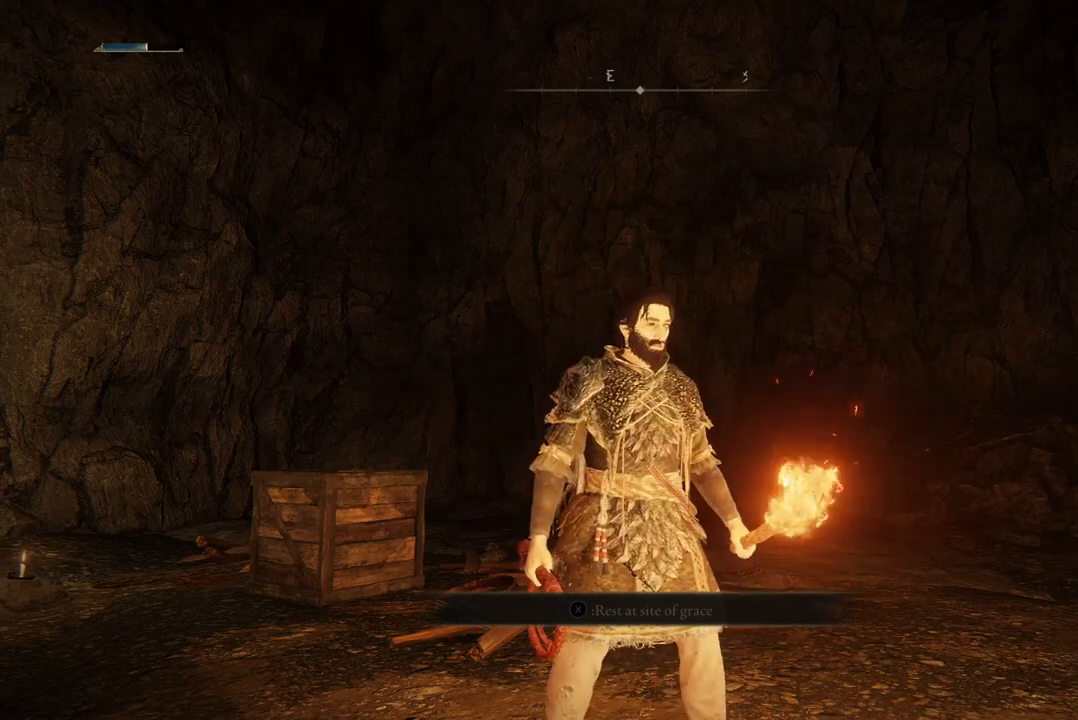
{"buttons": [], "left_stick": "center", "right_stick": "center", "events": []}
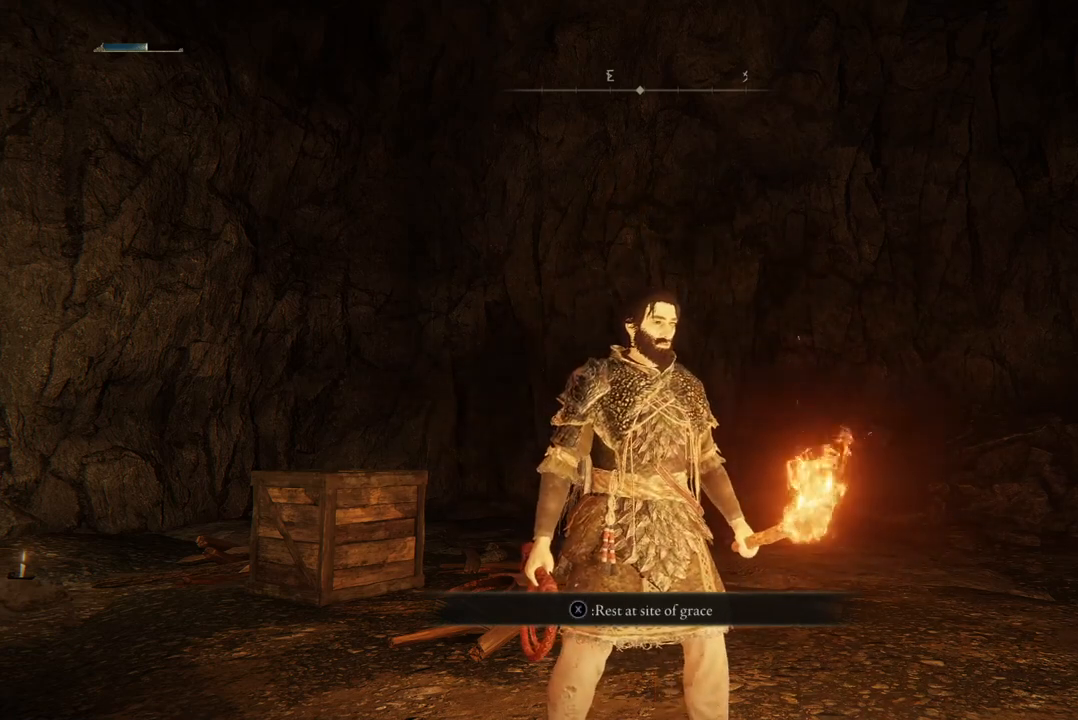
{"buttons": [], "left_stick": "center", "right_stick": "center", "events": []}
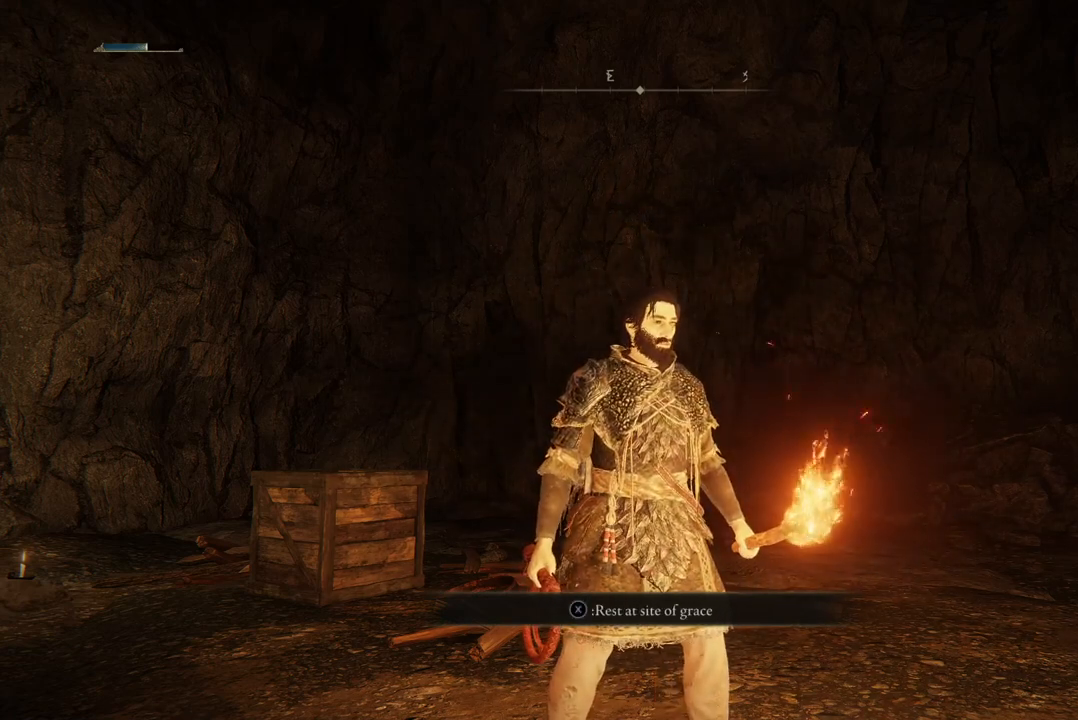
{"buttons": [], "left_stick": "center", "right_stick": "left", "events": [[67, "right_stick", "left"]]}
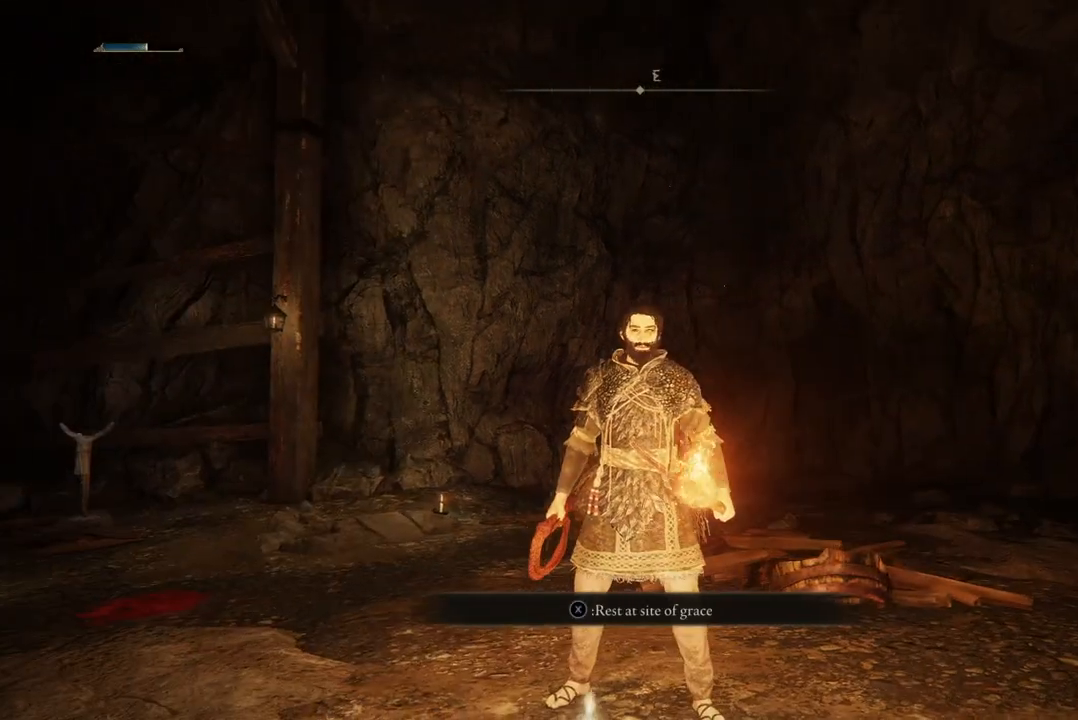
{"buttons": ["X"], "left_stick": "center", "right_stick": "center", "events": [[33, "right_stick", "center"], [433, "X", "down"]]}
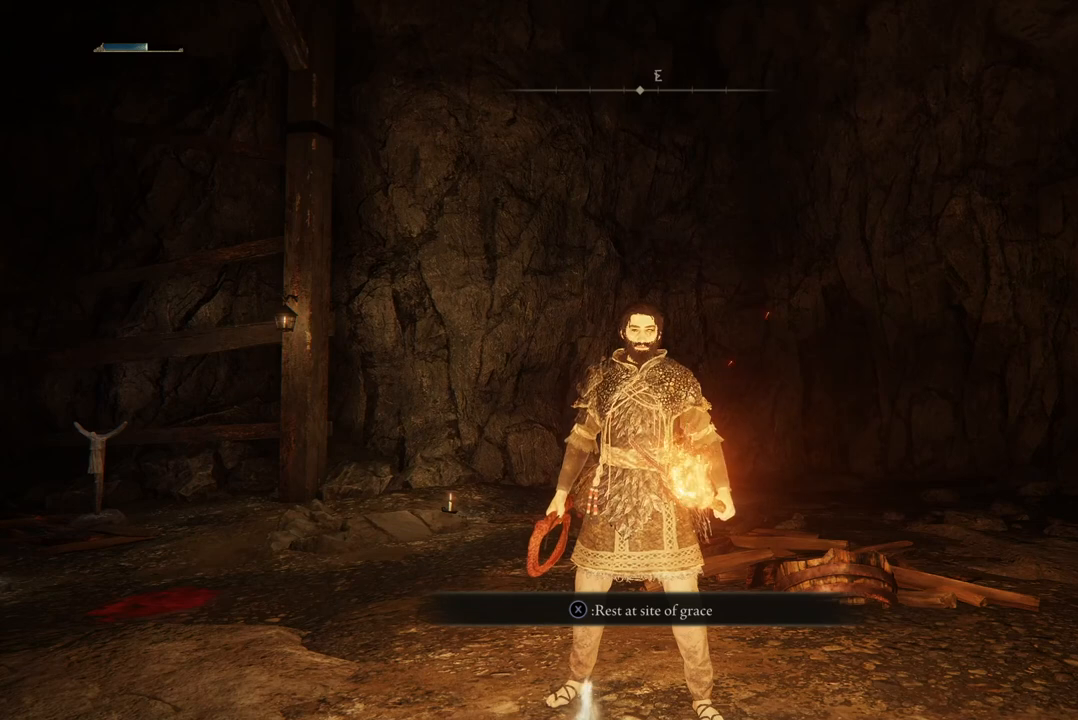
{"buttons": [], "left_stick": "center", "right_stick": "center", "events": [[67, "X", "up"]]}
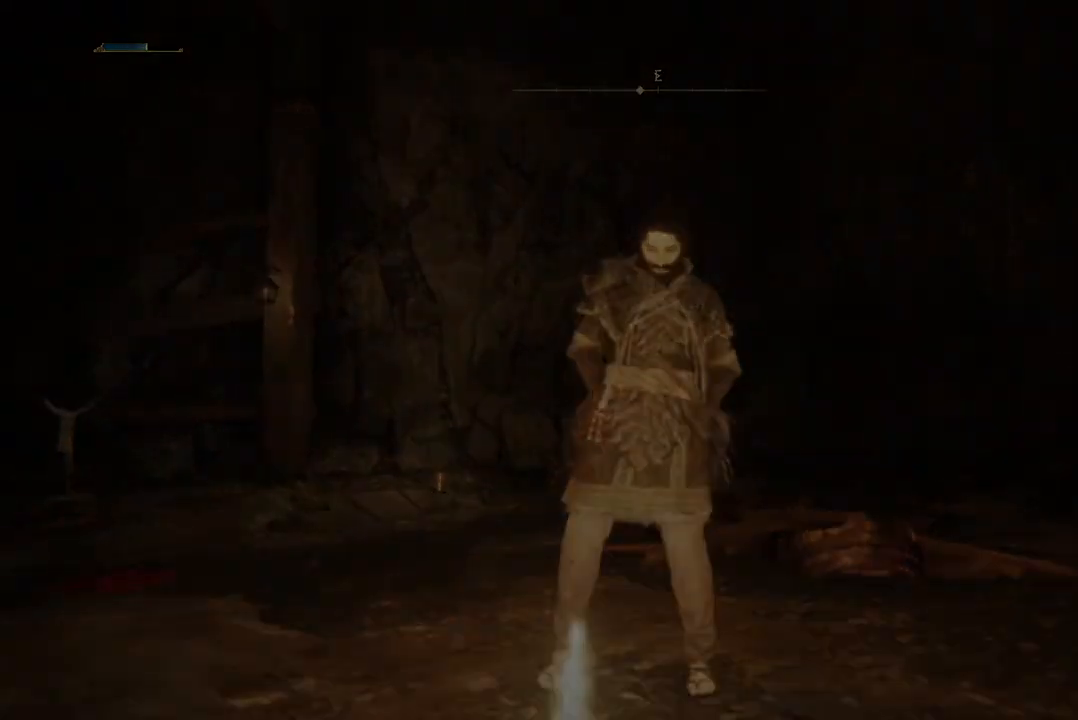
{"buttons": [], "left_stick": "center", "right_stick": "center", "events": []}
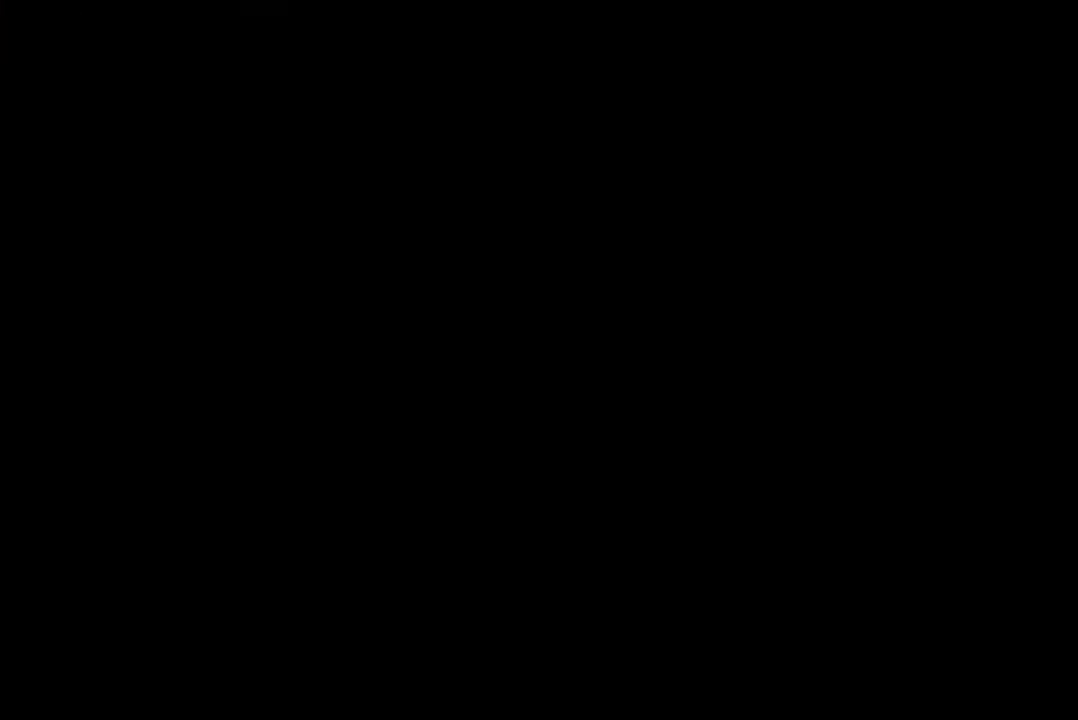
{"buttons": [], "left_stick": "center", "right_stick": "center", "events": []}
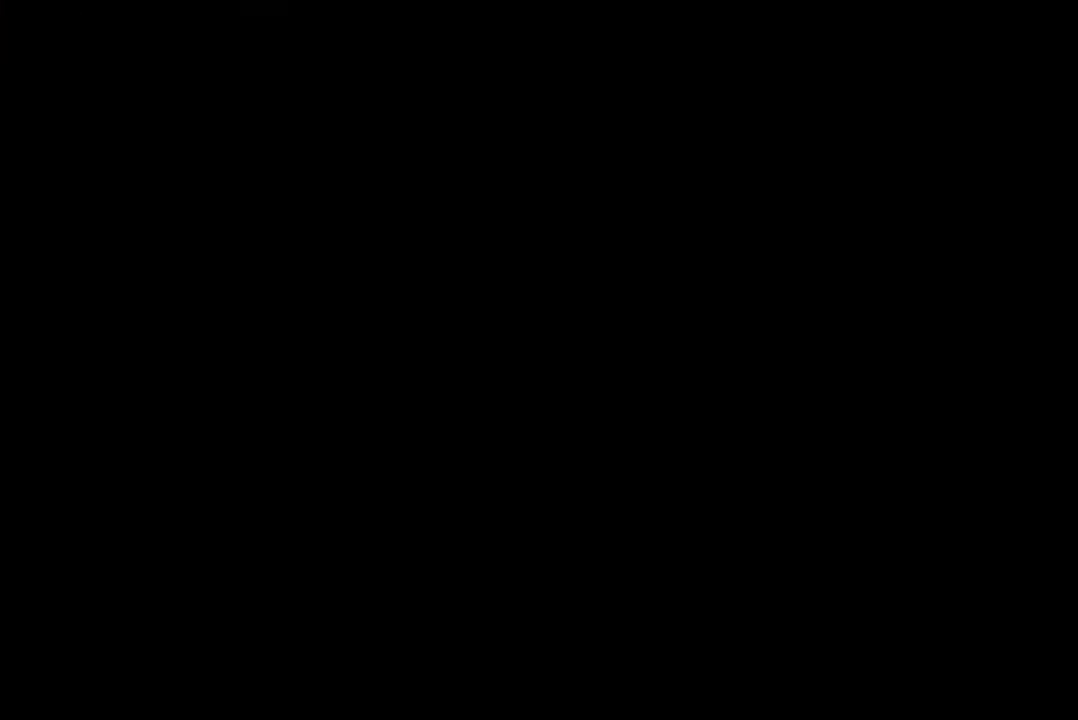
{"buttons": [], "left_stick": "center", "right_stick": "center", "events": []}
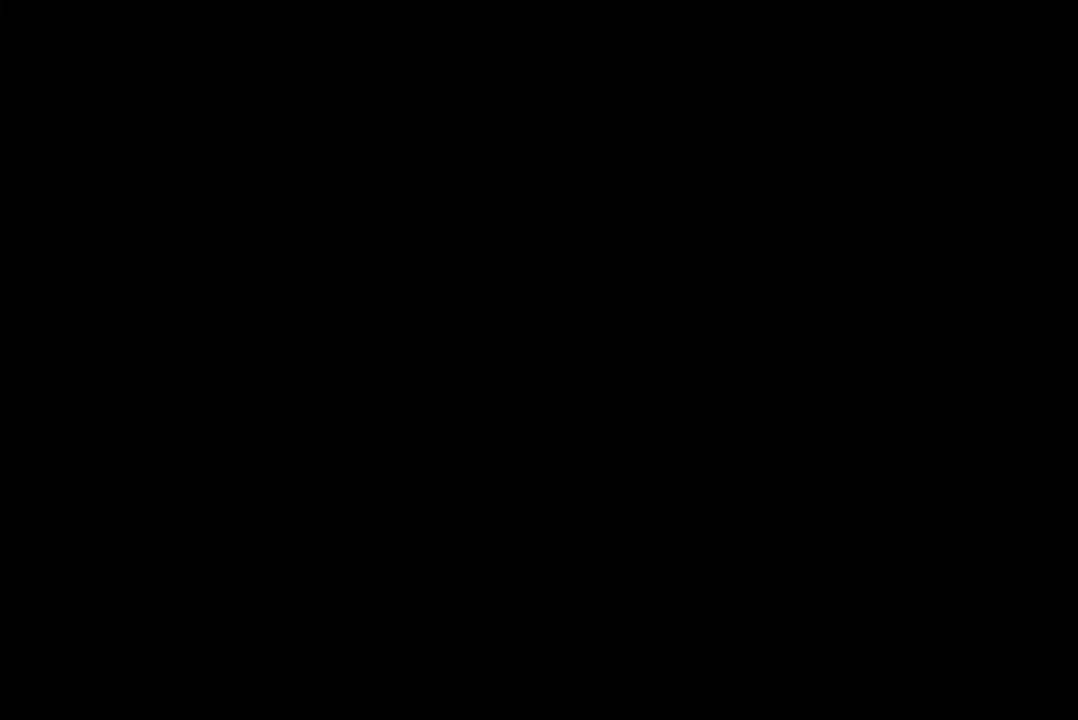
{"buttons": [], "left_stick": "center", "right_stick": "center", "events": []}
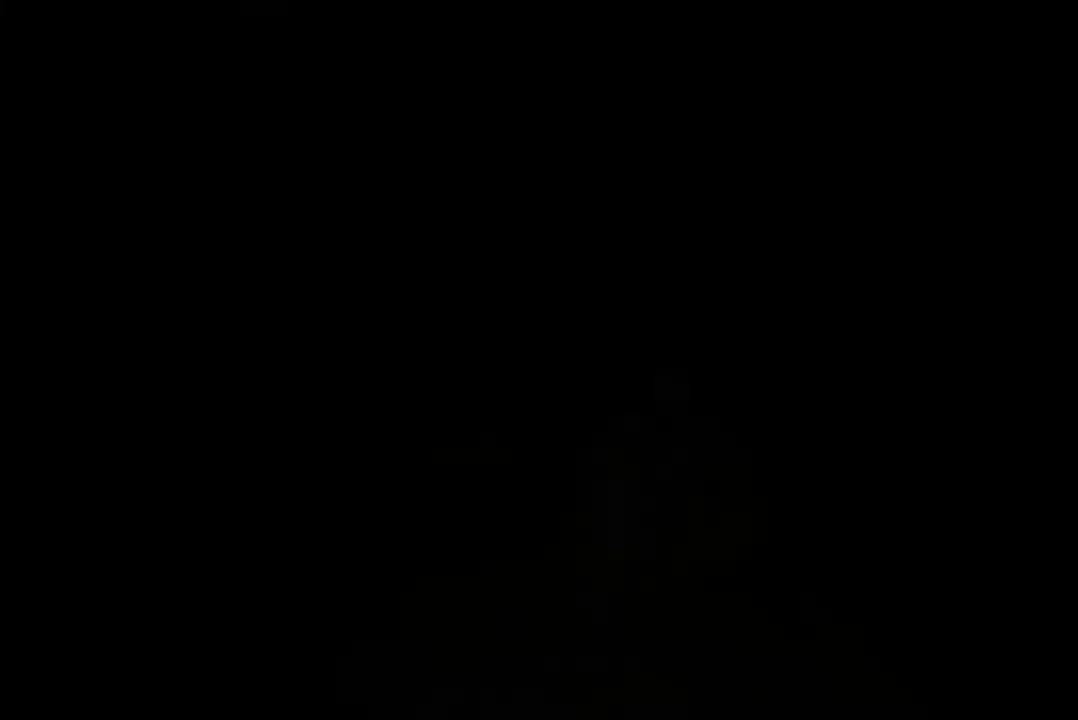
{"buttons": [], "left_stick": "center", "right_stick": "center", "events": []}
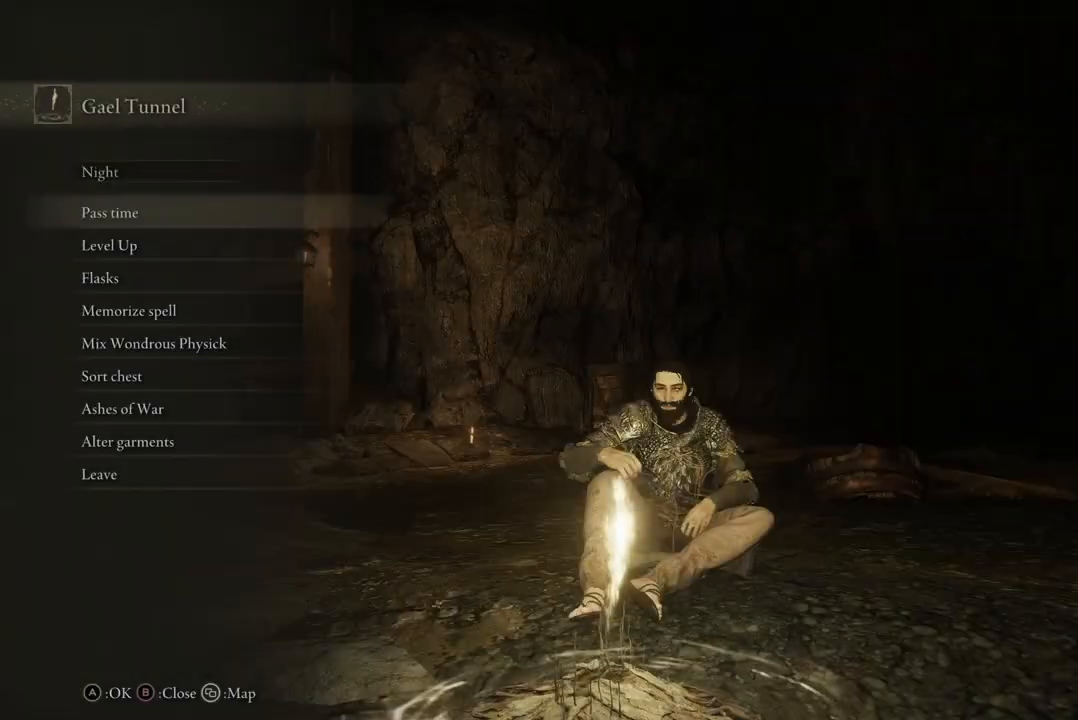
{"buttons": ["A"], "left_stick": "center", "right_stick": "center", "events": [[100, "DPAD_DOWN", "down"], [200, "DPAD_DOWN", "up"], [433, "A", "down"]]}
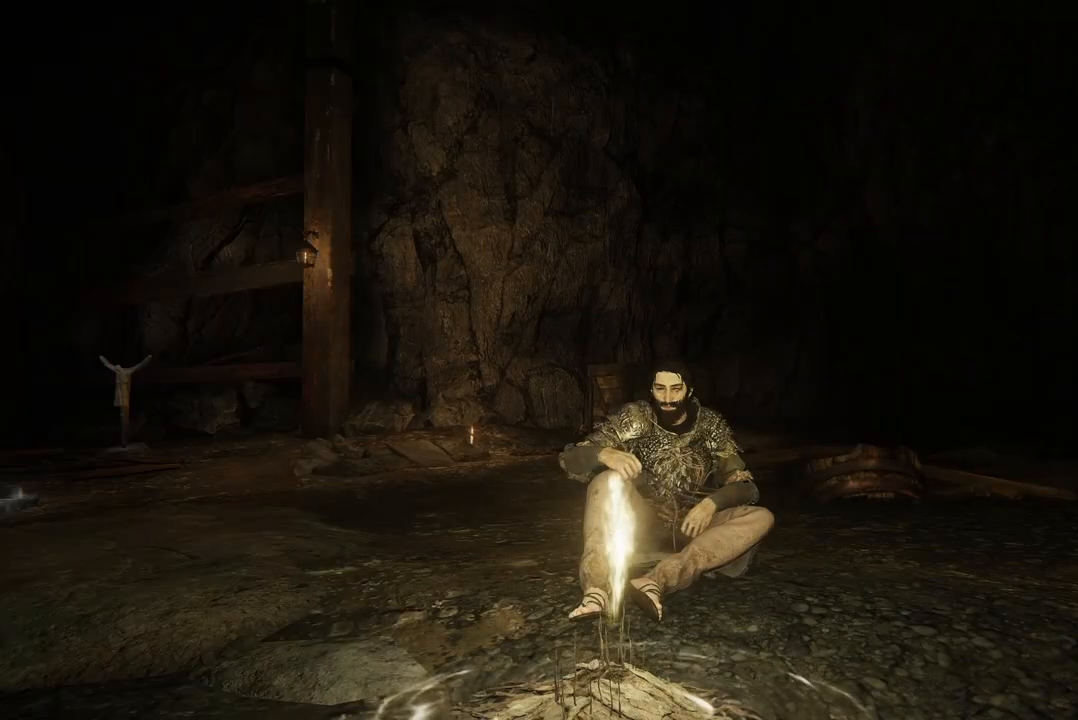
{"buttons": [], "left_stick": "center", "right_stick": "center", "events": [[100, "A", "up"]]}
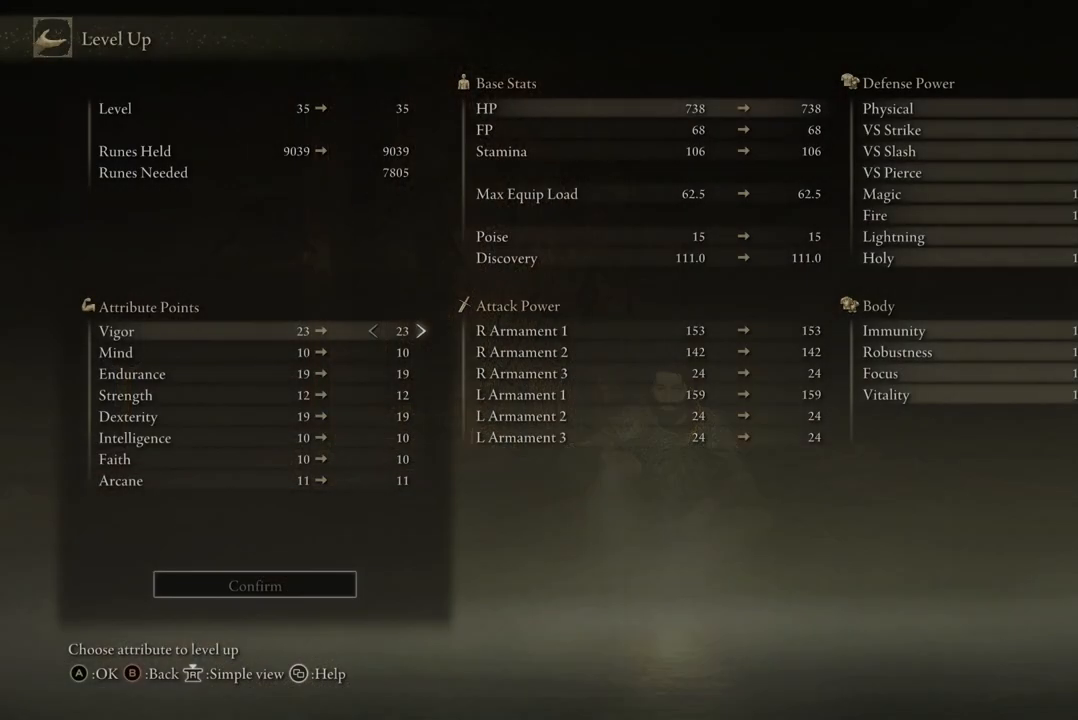
{"buttons": [], "left_stick": "center", "right_stick": "center", "events": []}
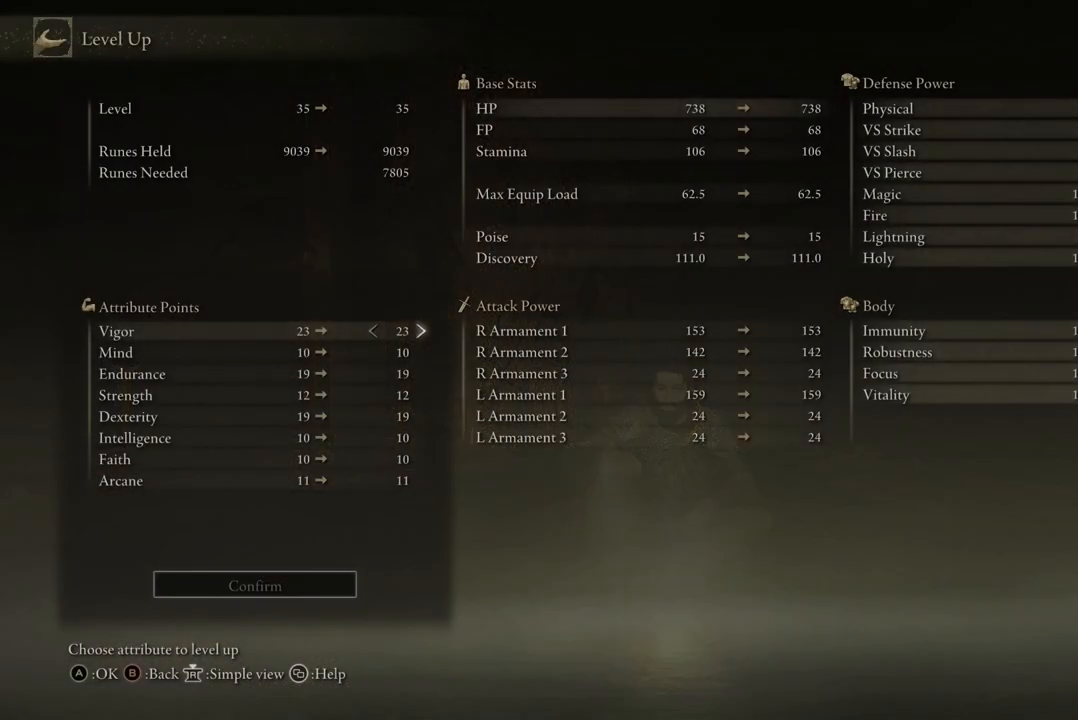
{"buttons": [], "left_stick": "center", "right_stick": "center", "events": []}
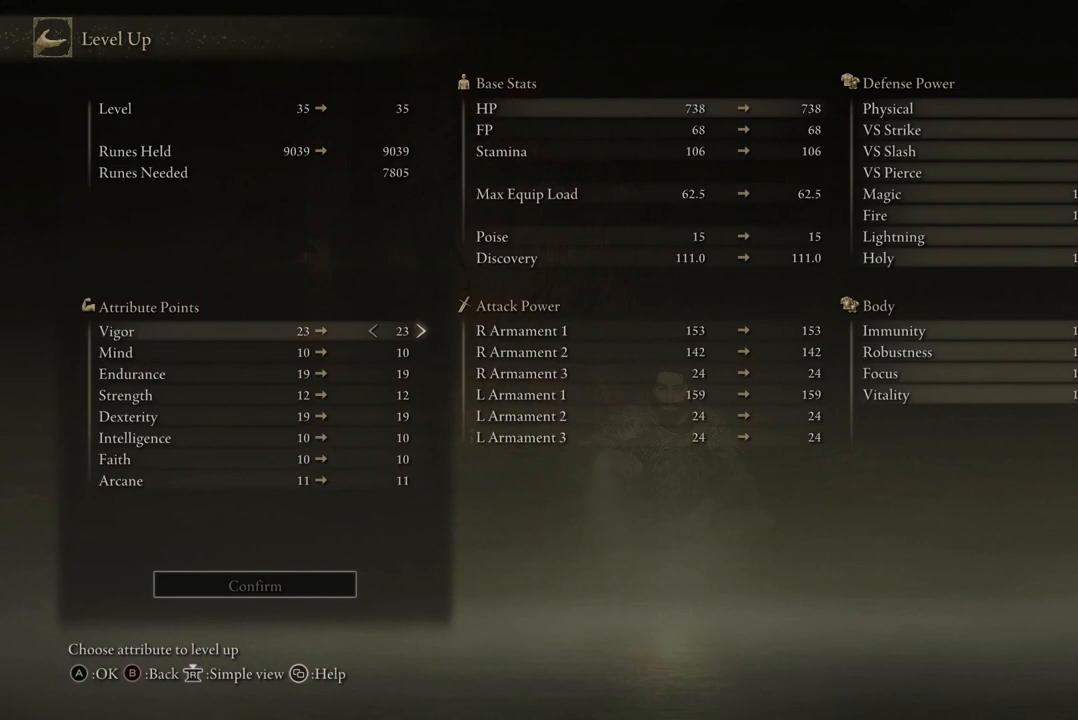
{"buttons": [], "left_stick": "center", "right_stick": "center", "events": []}
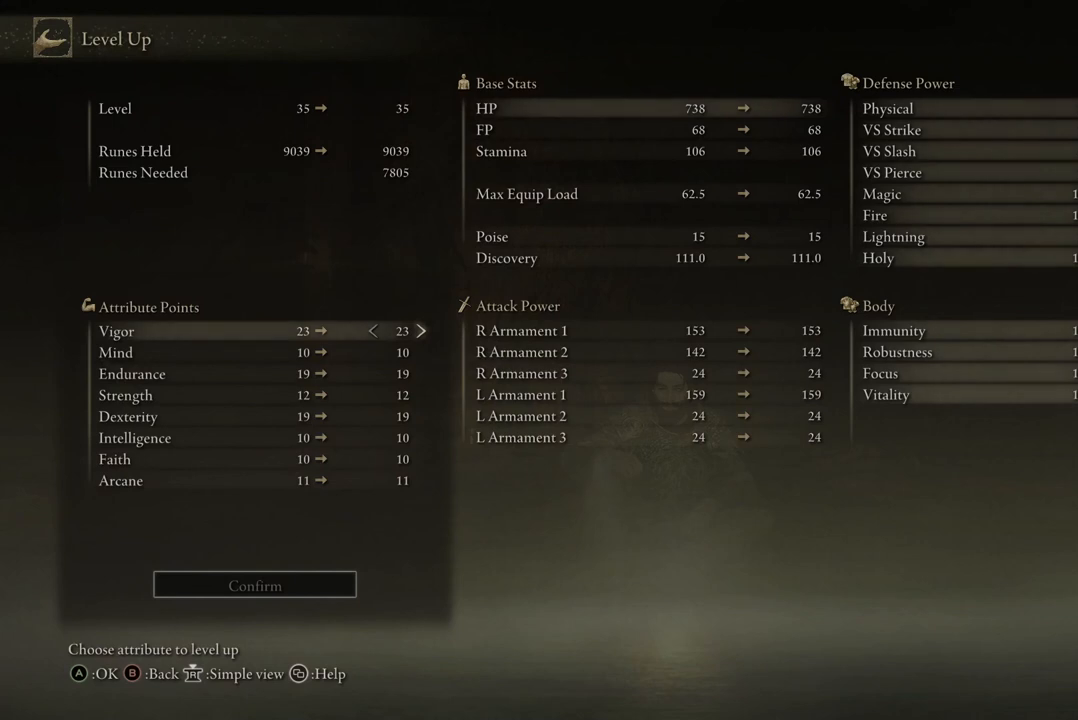
{"buttons": [], "left_stick": "center", "right_stick": "center", "events": []}
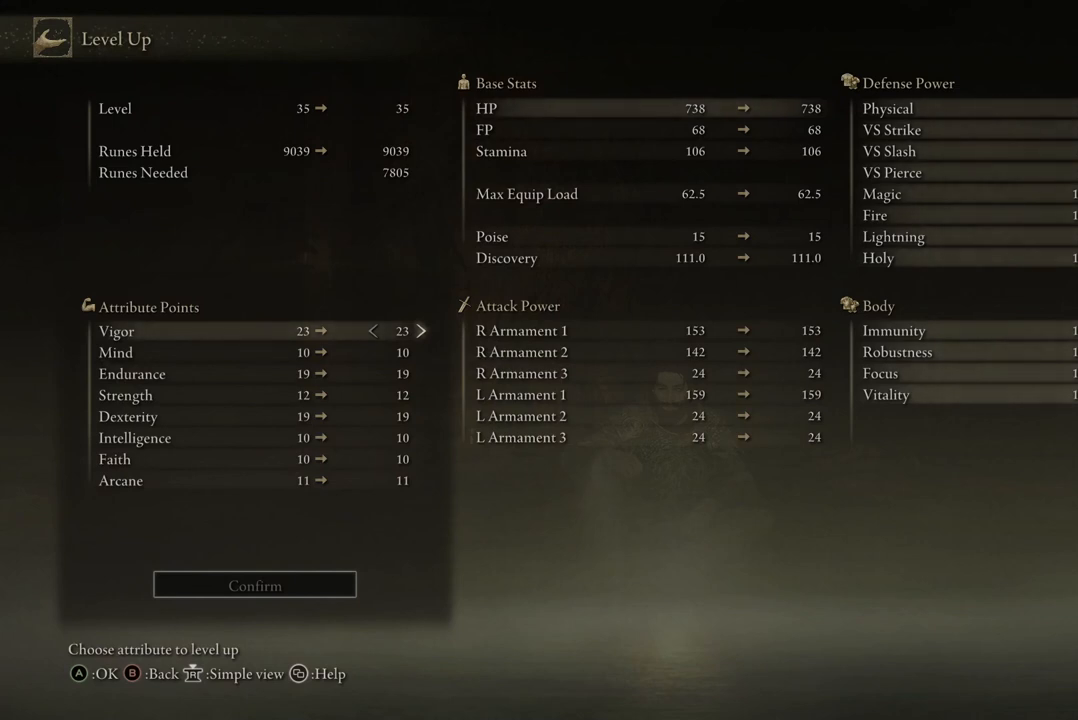
{"buttons": [], "left_stick": "center", "right_stick": "center", "events": []}
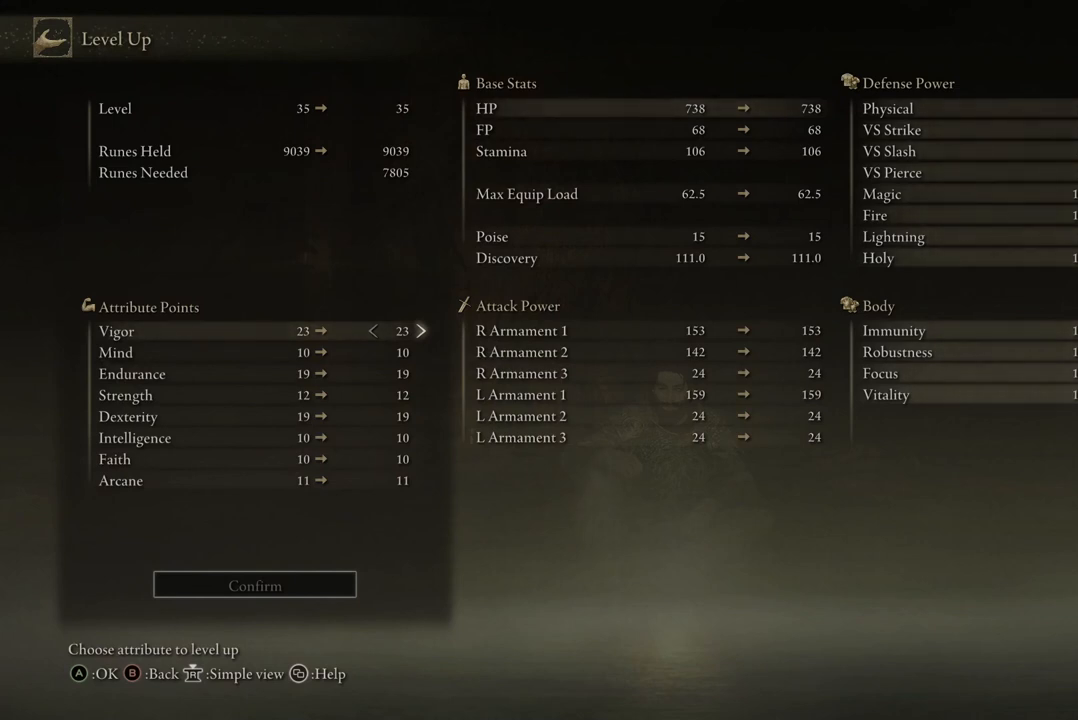
{"buttons": [], "left_stick": "center", "right_stick": "center", "events": []}
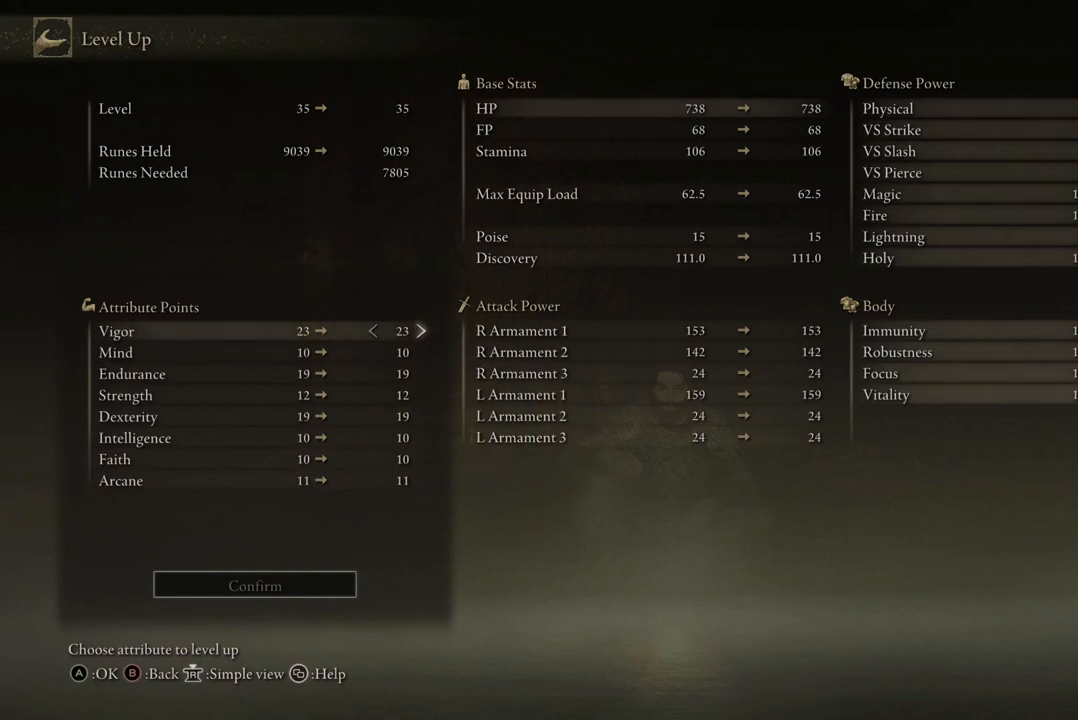
{"buttons": [], "left_stick": "center", "right_stick": "center", "events": []}
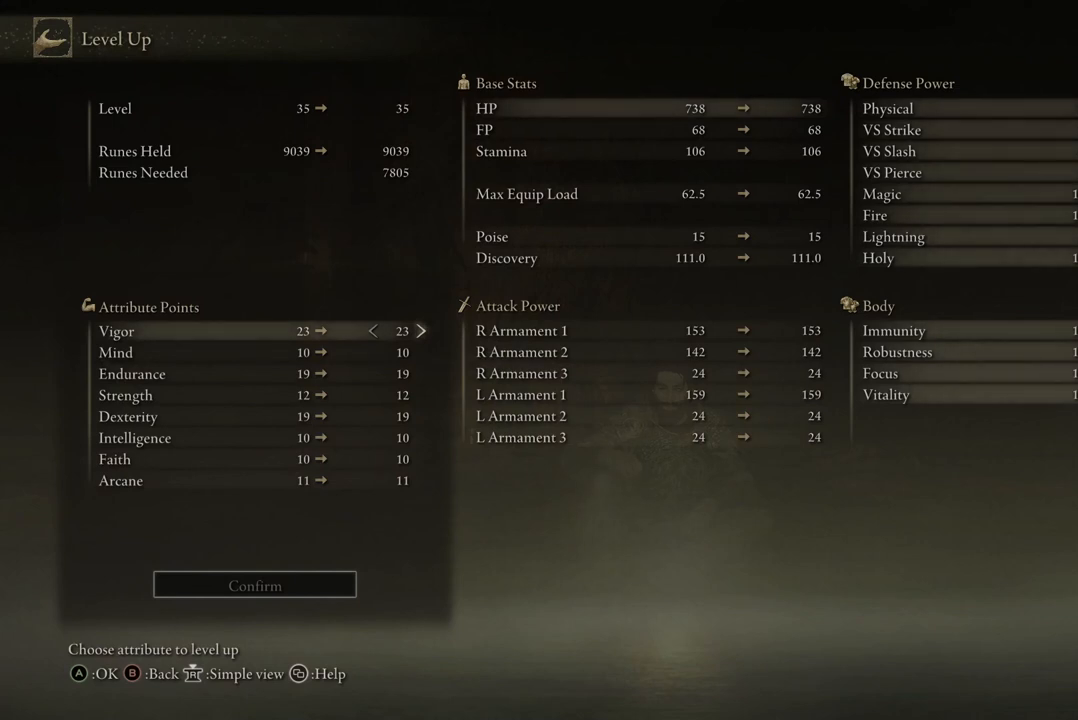
{"buttons": [], "left_stick": "center", "right_stick": "center", "events": [[400, "DPAD_DOWN", "down"], [500, "DPAD_DOWN", "up"]]}
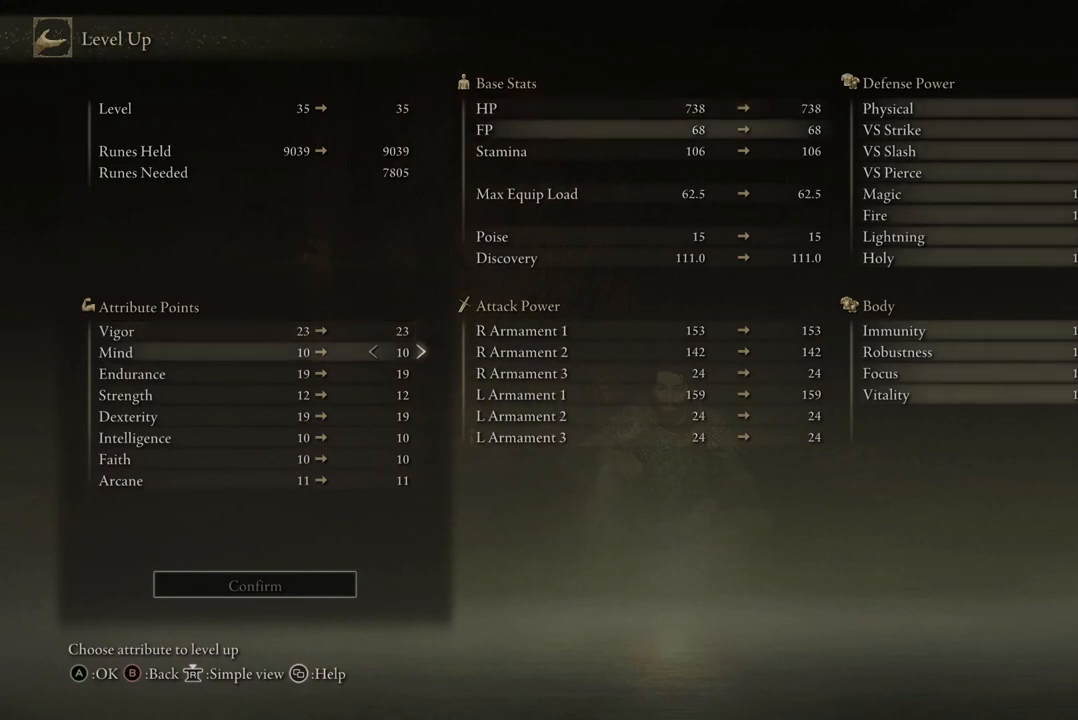
{"buttons": [], "left_stick": "center", "right_stick": "center", "events": [[167, "DPAD_DOWN", "down"], [267, "DPAD_DOWN", "up"]]}
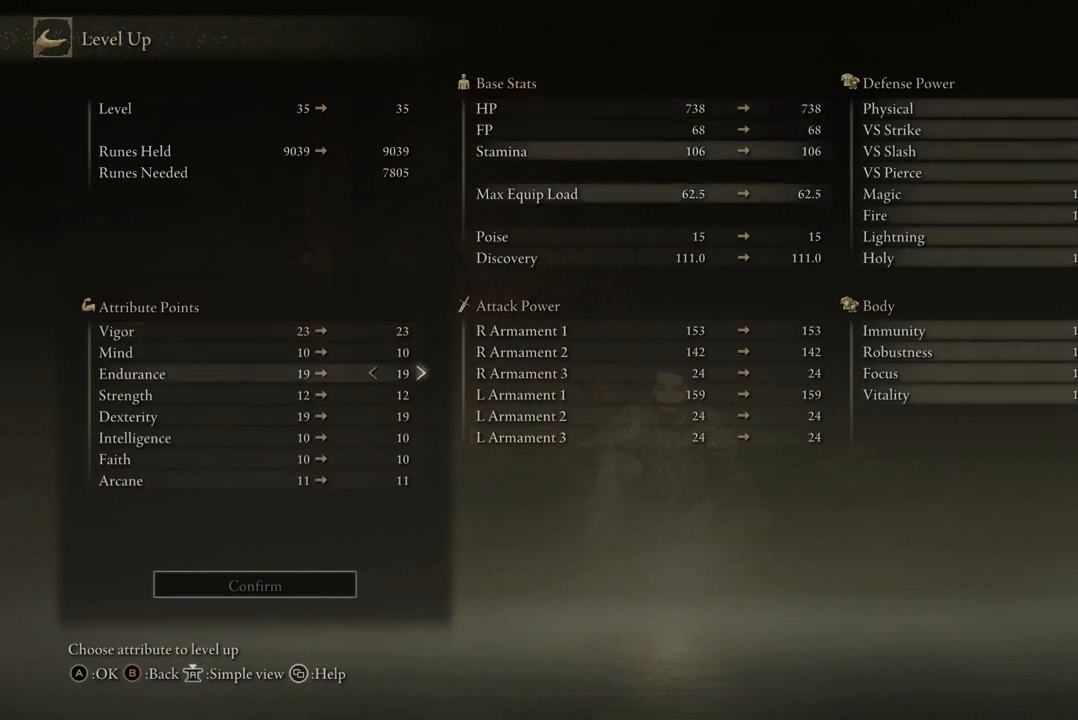
{"buttons": [], "left_stick": "center", "right_stick": "center", "events": []}
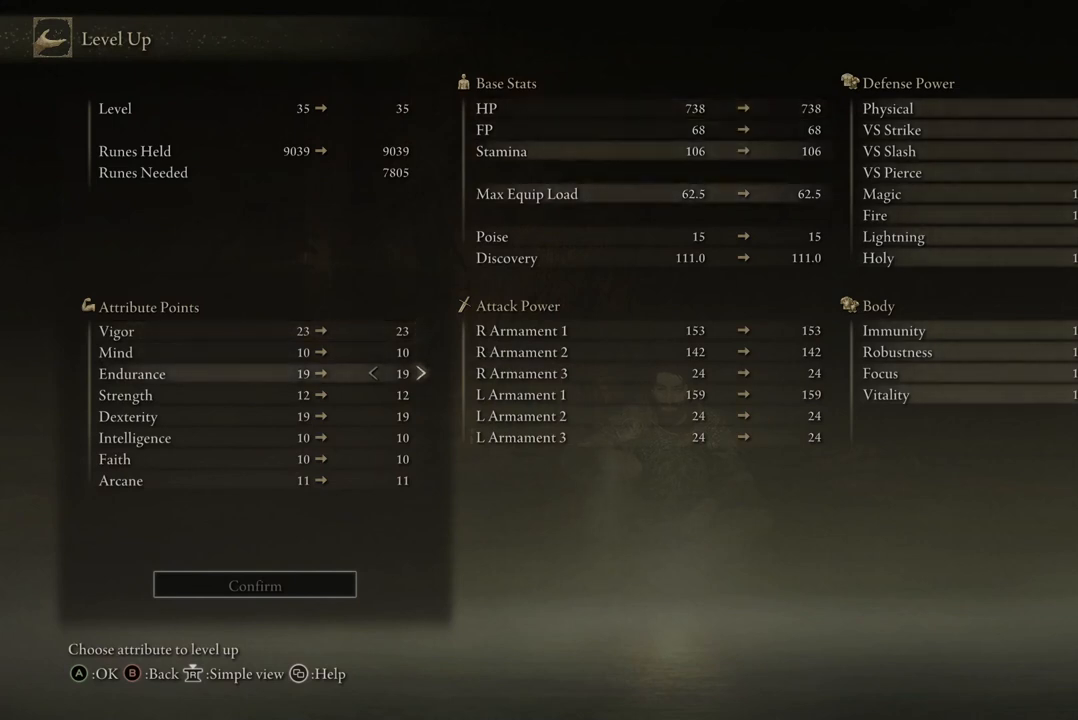
{"buttons": [], "left_stick": "center", "right_stick": "center", "events": [[267, "DPAD_DOWN", "down"], [367, "DPAD_DOWN", "up"]]}